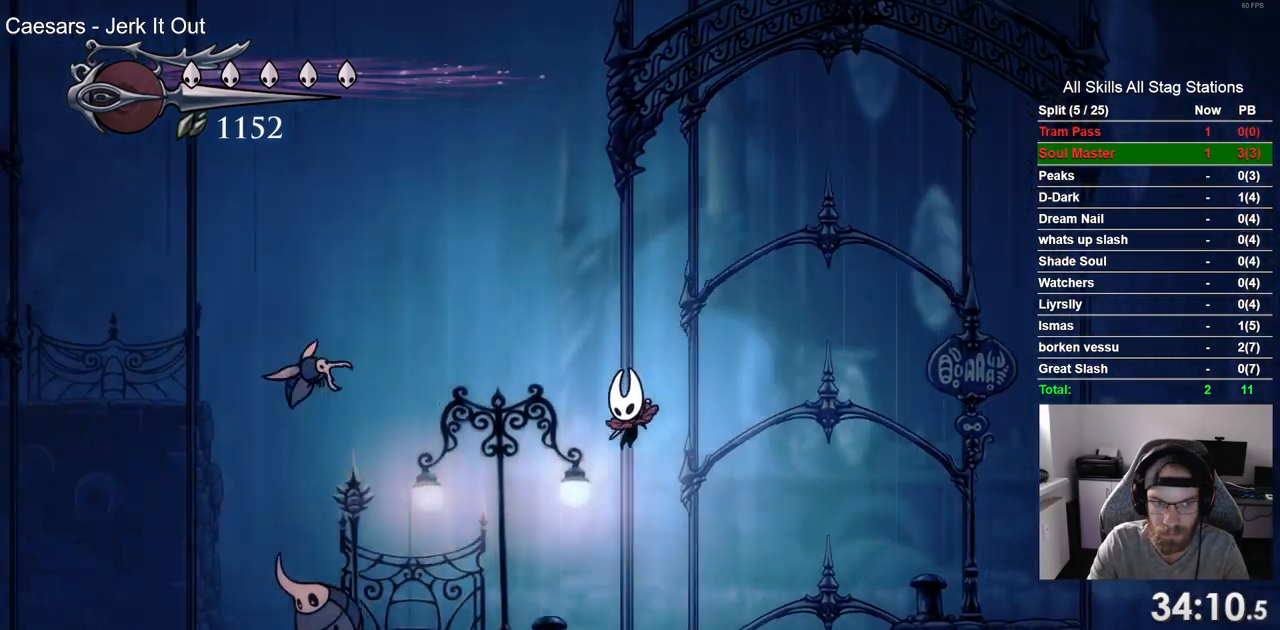
Gameplay with a controller (PlayStation layout); each line is a JSON object with the inputs held at the frame after it (dt_ms = milliseconds from this image to that frame). "events" lists button and stick changes between this image and that frame as [ms after this image, input, new state], when the widget could be followed in between. Not read: R1.
{"dt_ms": 500, "buttons": ["CROSS", "DPAD_RIGHT"], "left_stick": "center", "right_stick": "center", "events": [[333, "DPAD_LEFT", "up"], [467, "DPAD_RIGHT", "down"], [500, "CROSS", "down"]]}
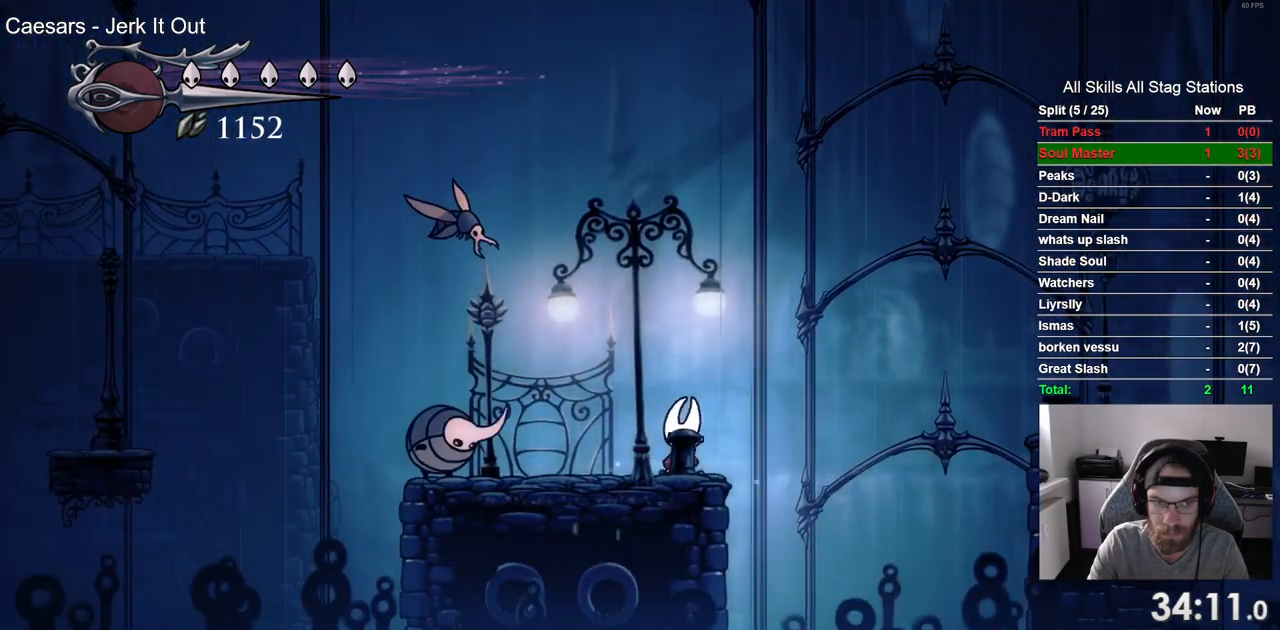
{"dt_ms": 500, "buttons": ["CROSS", "DPAD_RIGHT"], "left_stick": "center", "right_stick": "center", "events": [[250, "R2", "down"], [467, "R2", "up"]]}
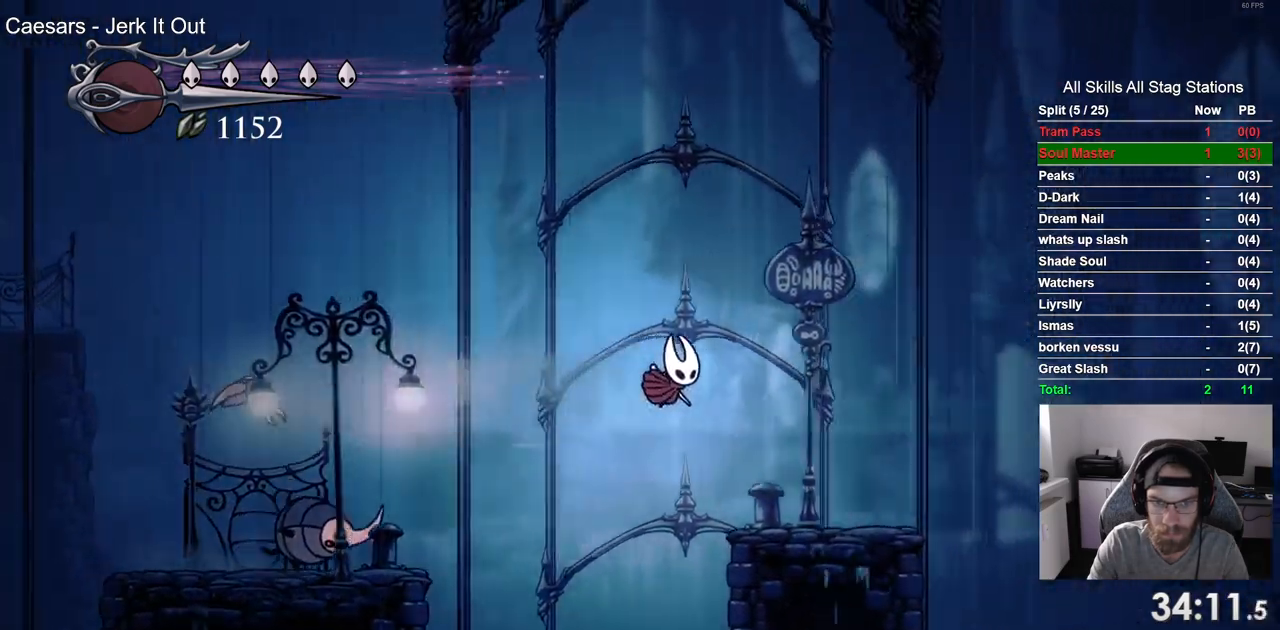
{"dt_ms": 500, "buttons": [], "left_stick": "center", "right_stick": "center"}
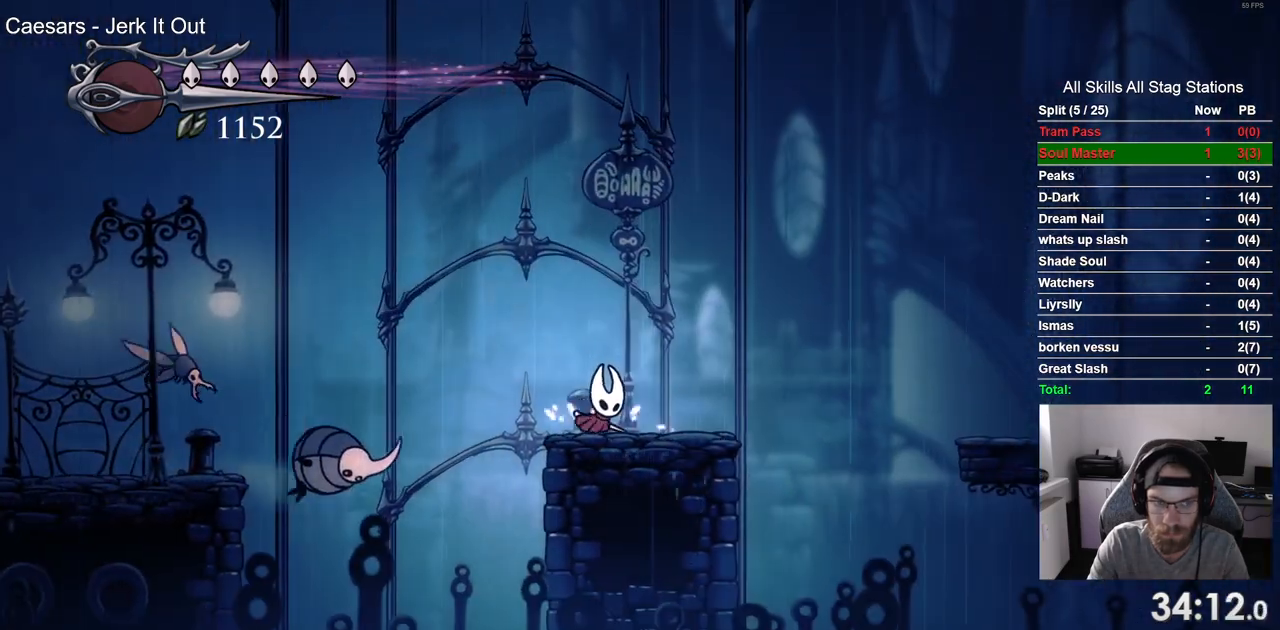
{"dt_ms": 500, "buttons": ["CROSS", "DPAD_LEFT"], "left_stick": "center", "right_stick": "center", "events": [[433, "DPAD_LEFT", "down"], [467, "CROSS", "down"]]}
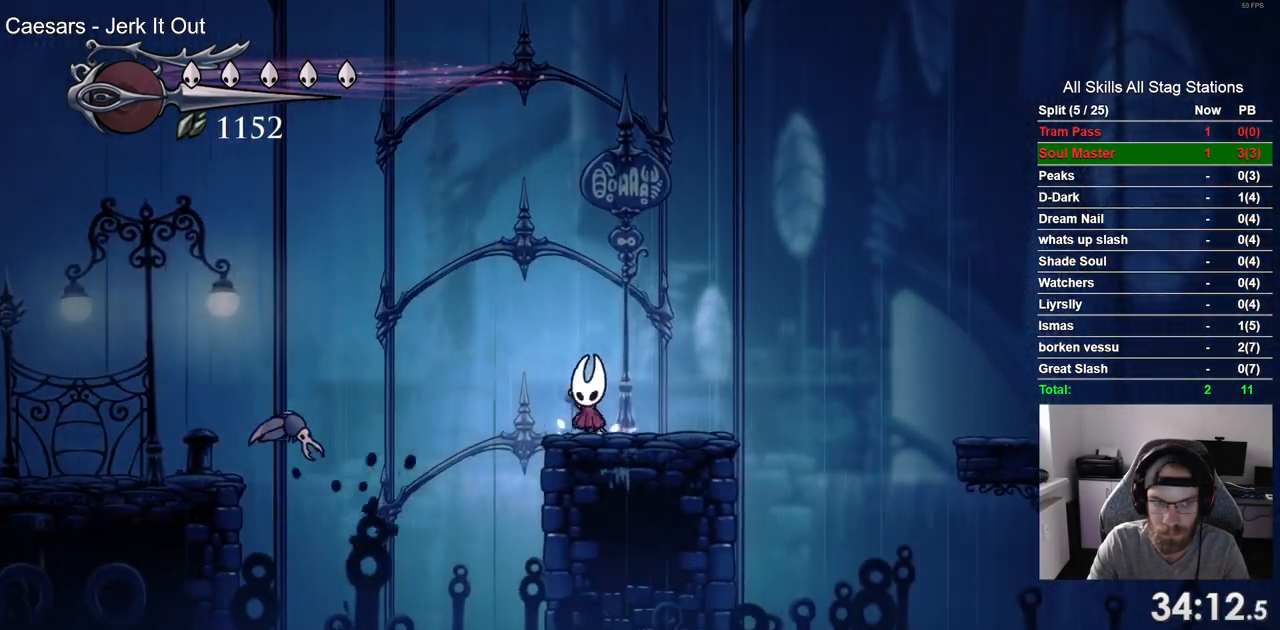
{"dt_ms": 500, "buttons": ["DPAD_DOWN", "DPAD_LEFT"], "left_stick": "center", "right_stick": "center", "events": [[233, "DPAD_DOWN", "down"], [300, "CROSS", "up"]]}
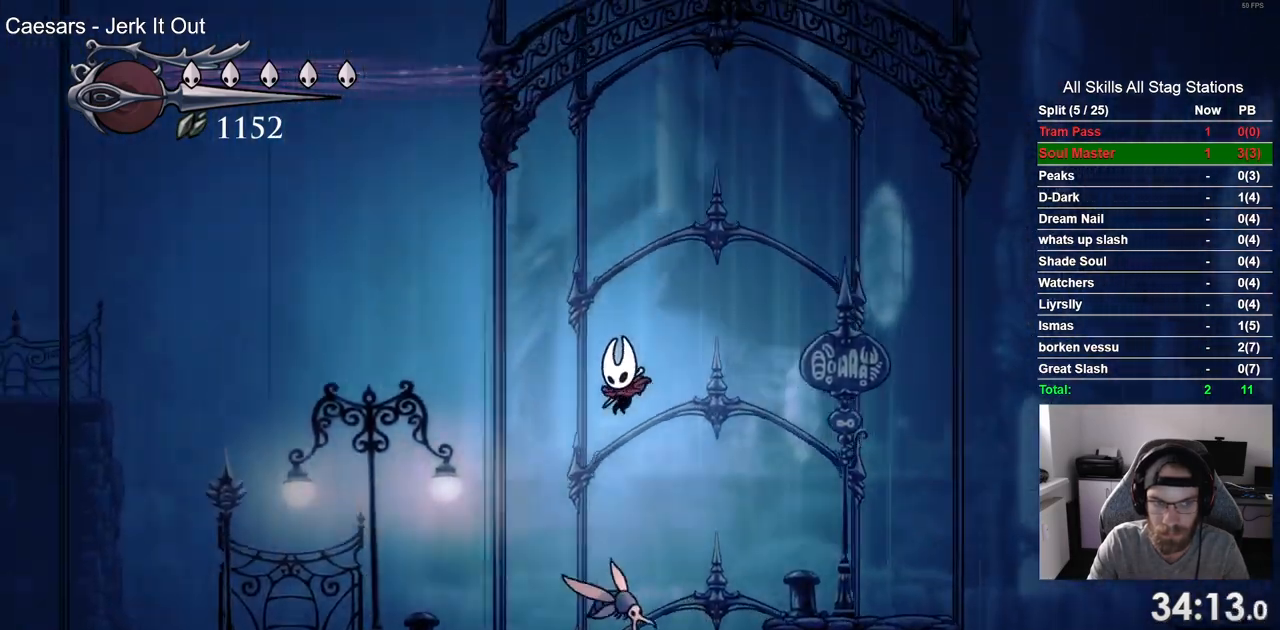
{"dt_ms": 500, "buttons": ["DPAD_LEFT"], "left_stick": "center", "right_stick": "center", "events": [[17, "SQUARE", "down"], [167, "DPAD_DOWN", "up"], [183, "SQUARE", "up"]]}
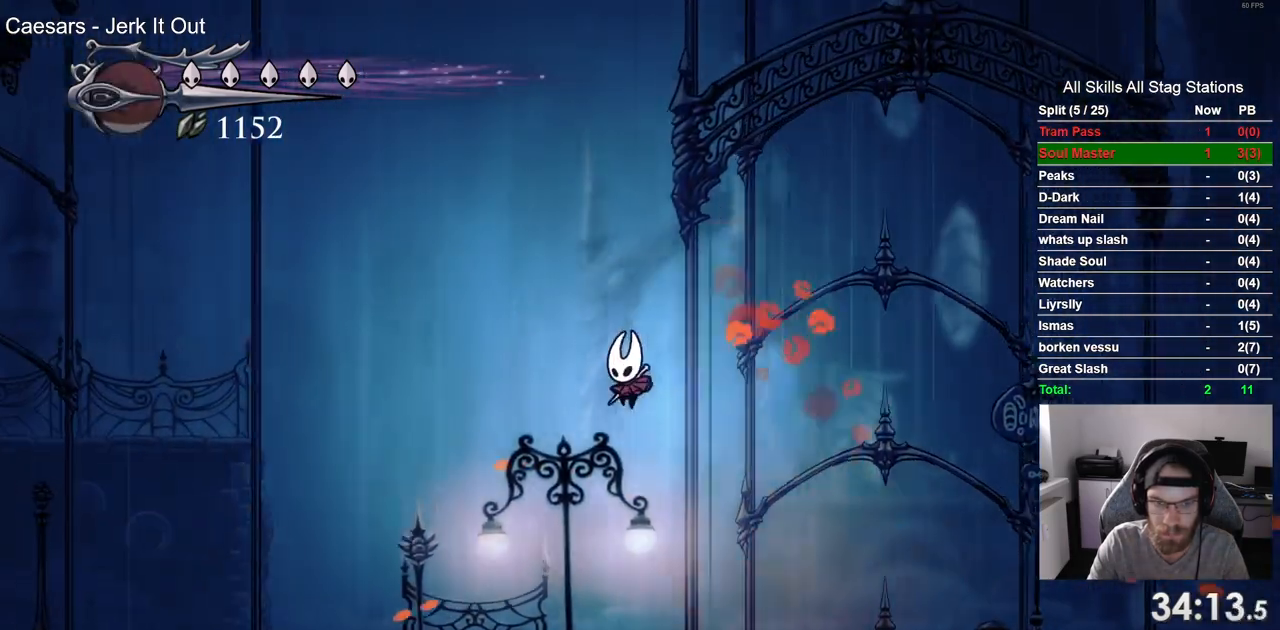
{"dt_ms": 500, "buttons": ["DPAD_LEFT"], "left_stick": "center", "right_stick": "center", "events": []}
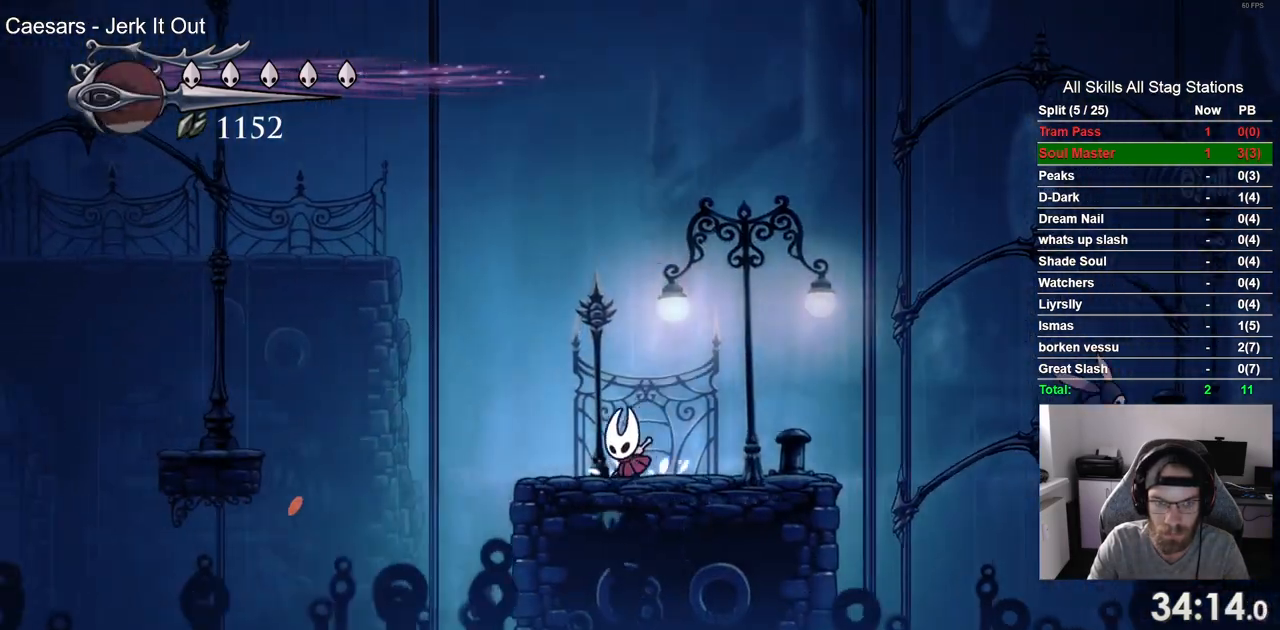
{"dt_ms": 500, "buttons": ["DPAD_LEFT"], "left_stick": "center", "right_stick": "center", "events": [[33, "CROSS", "down"], [183, "R2", "down"], [433, "R2", "up"], [500, "CROSS", "up"]]}
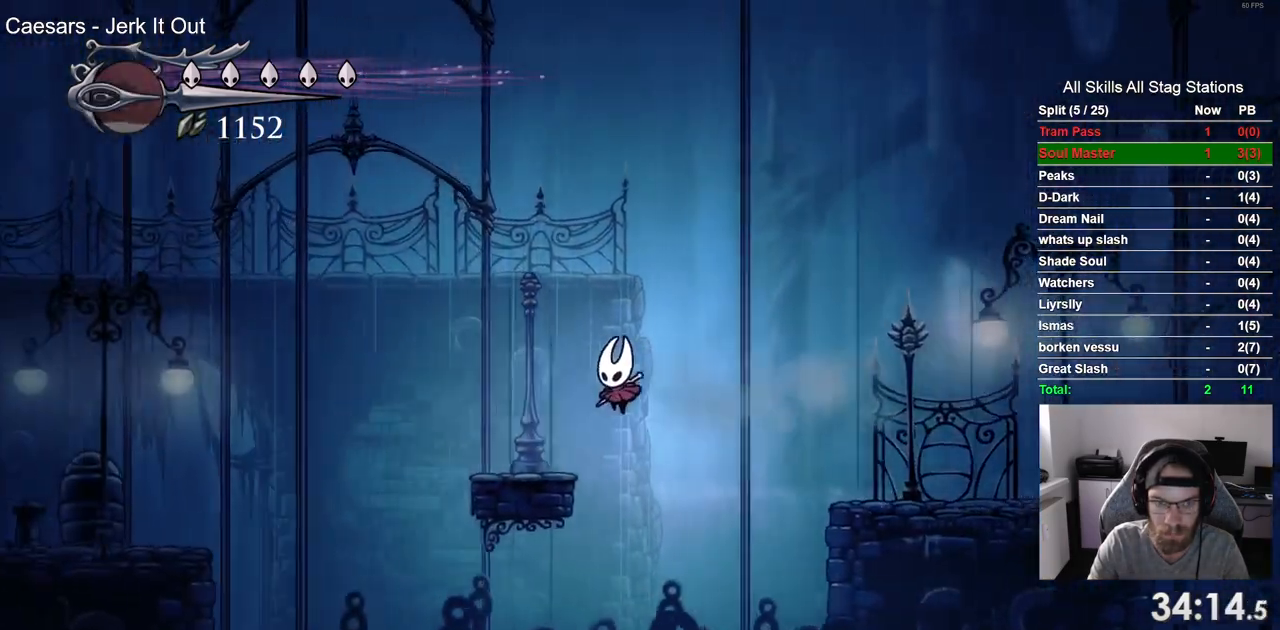
{"dt_ms": 500, "buttons": ["CROSS", "R2", "DPAD_LEFT"], "left_stick": "center", "right_stick": "center", "events": [[217, "CROSS", "down"], [333, "R2", "down"]]}
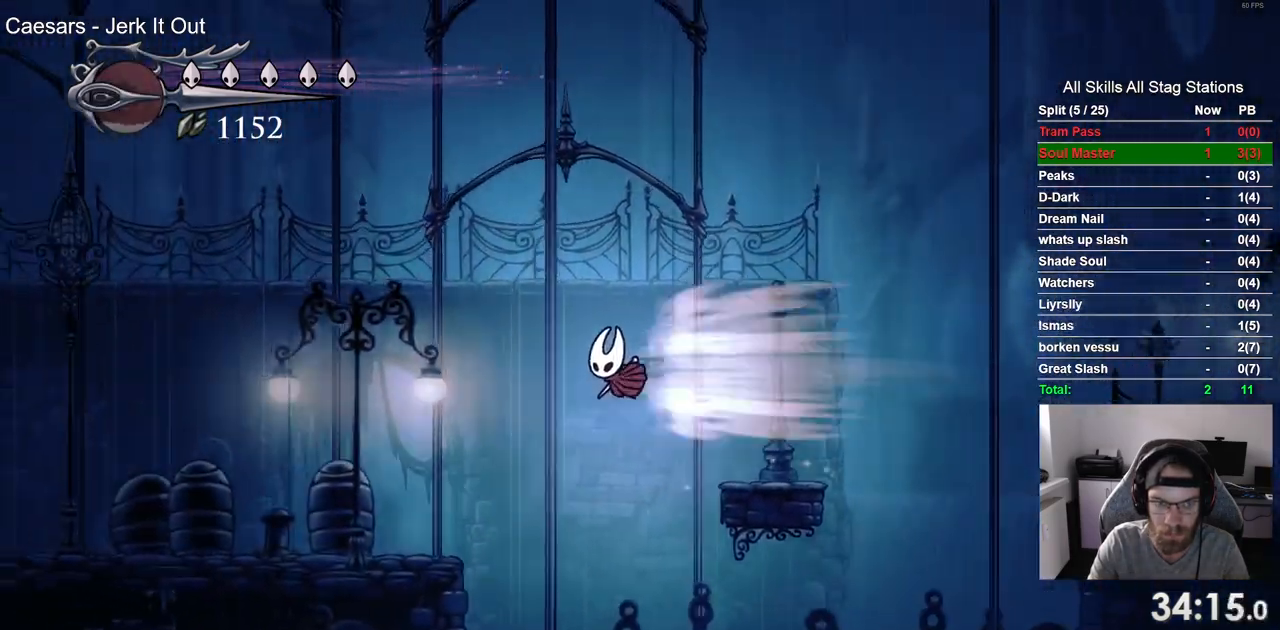
{"dt_ms": 500, "buttons": ["DPAD_LEFT"], "left_stick": "center", "right_stick": "center", "events": [[33, "R2", "up"], [200, "CROSS", "up"]]}
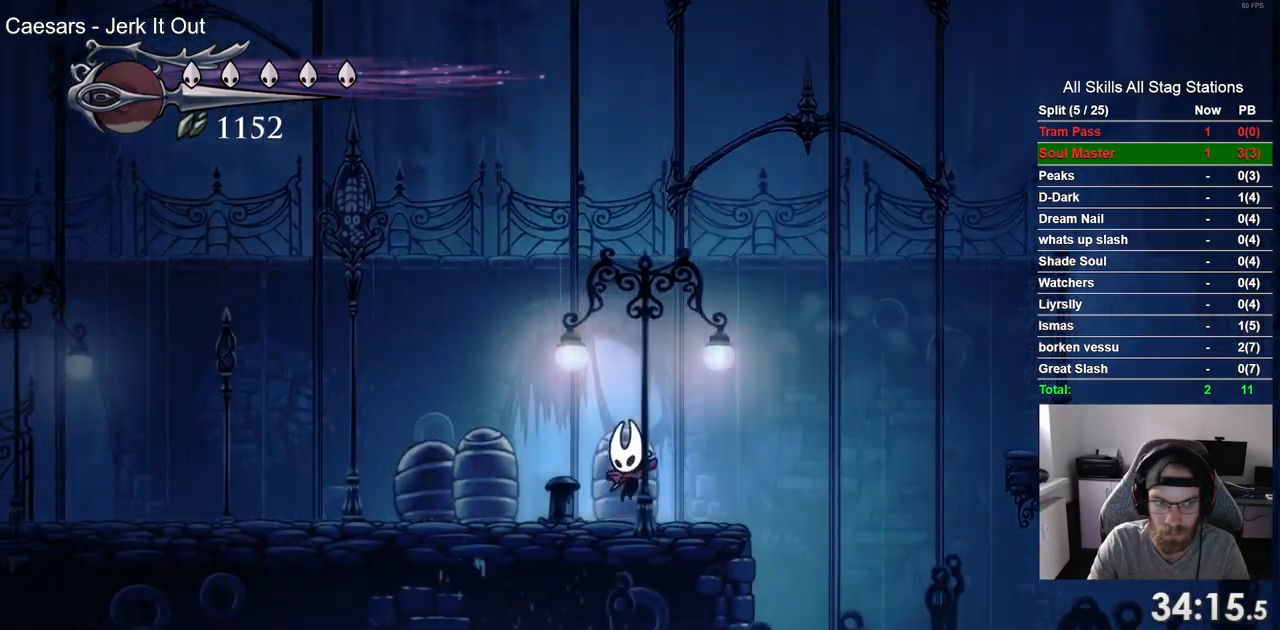
{"dt_ms": 500, "buttons": ["DPAD_LEFT"], "left_stick": "center", "right_stick": "center", "events": []}
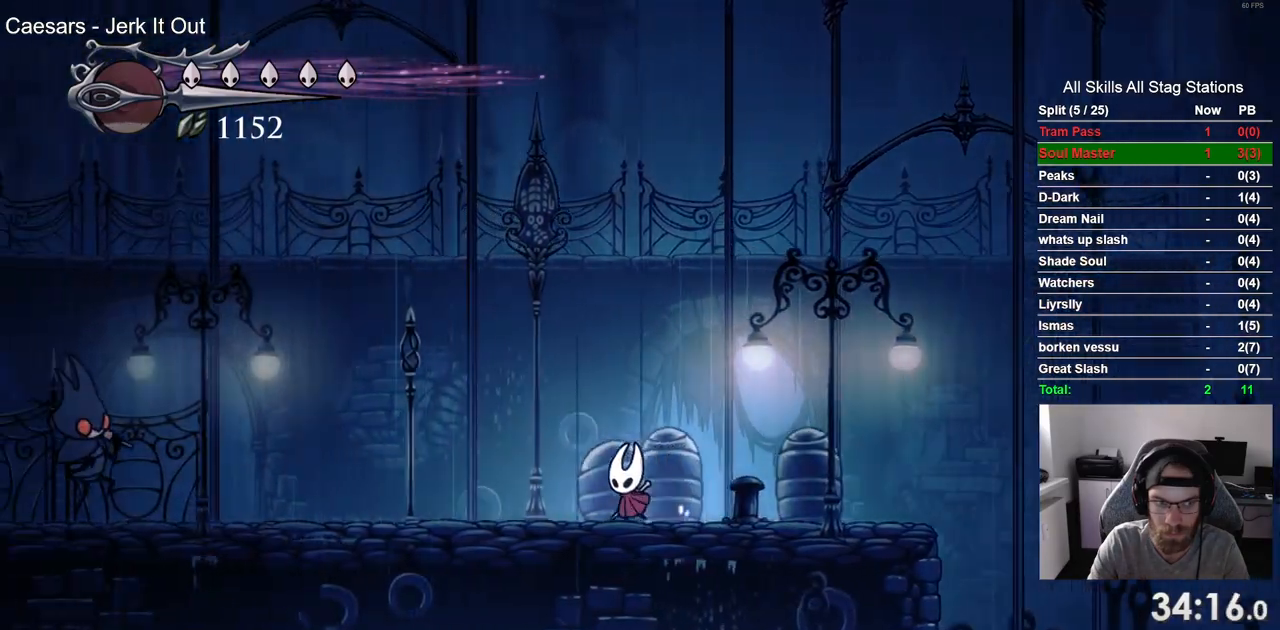
{"dt_ms": 500, "buttons": ["CROSS", "DPAD_LEFT"], "left_stick": "center", "right_stick": "center", "events": [[450, "CROSS", "down"]]}
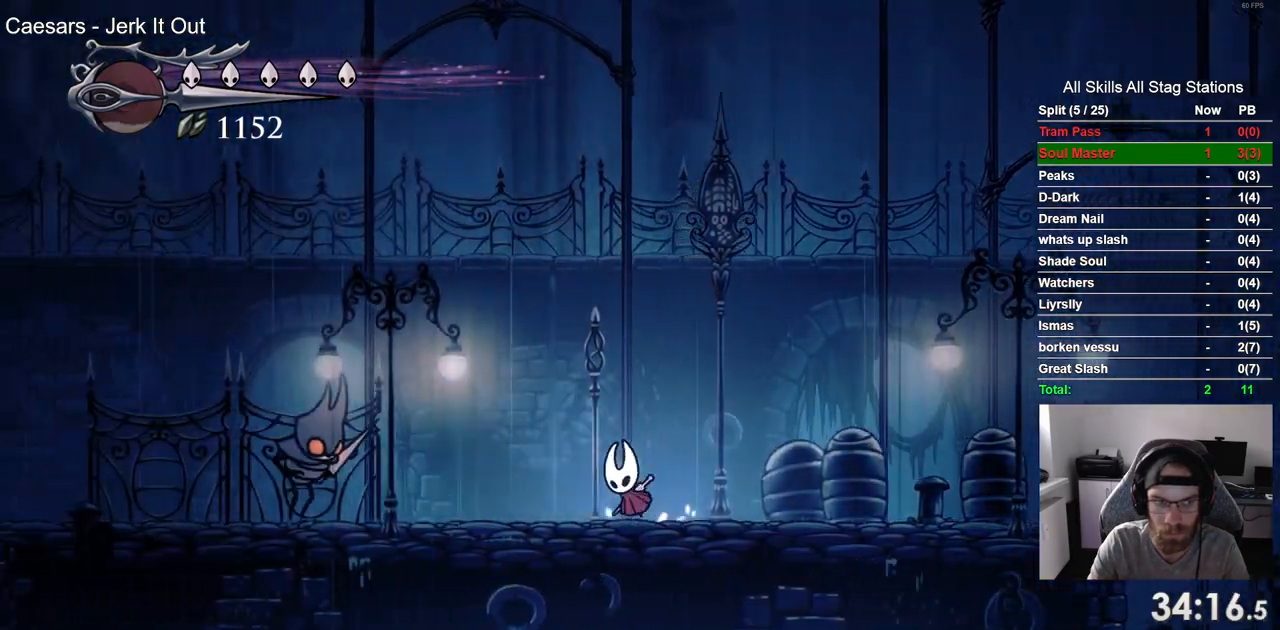
{"dt_ms": 500, "buttons": ["CROSS", "R2", "DPAD_LEFT"], "left_stick": "center", "right_stick": "center", "events": [[400, "R2", "down"]]}
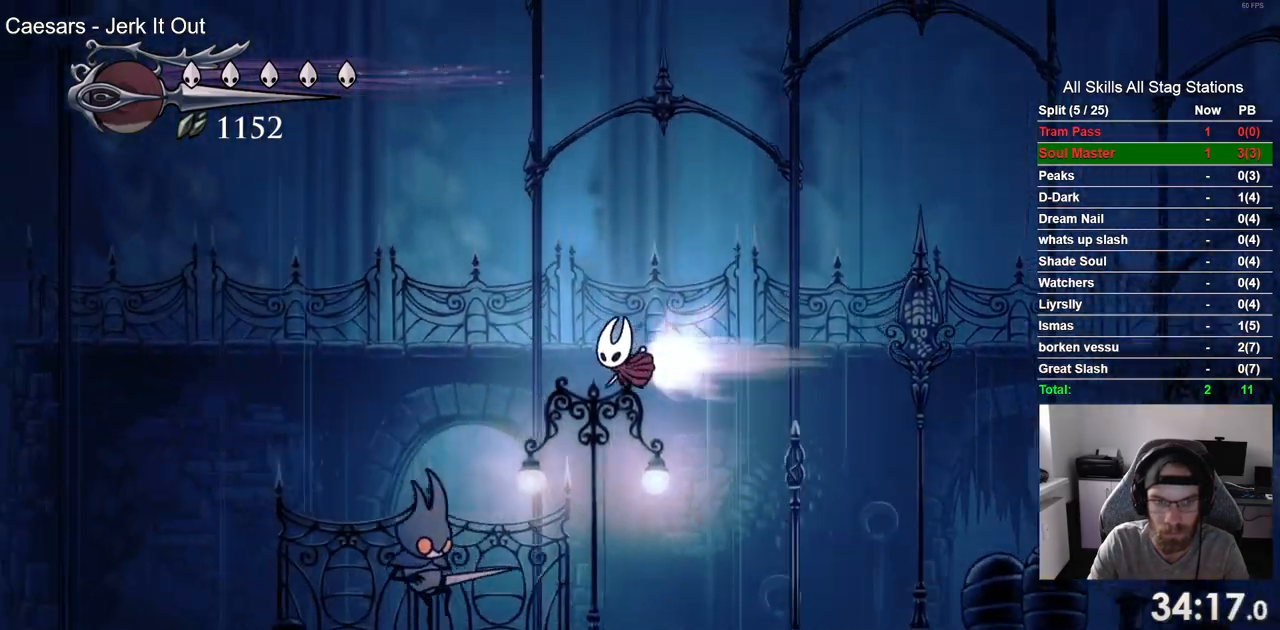
{"dt_ms": 500, "buttons": ["SQUARE", "DPAD_LEFT"], "left_stick": "center", "right_stick": "center", "events": [[133, "R2", "up"], [217, "DPAD_DOWN", "down"], [250, "CROSS", "up"], [300, "SQUARE", "down"], [417, "DPAD_DOWN", "up"]]}
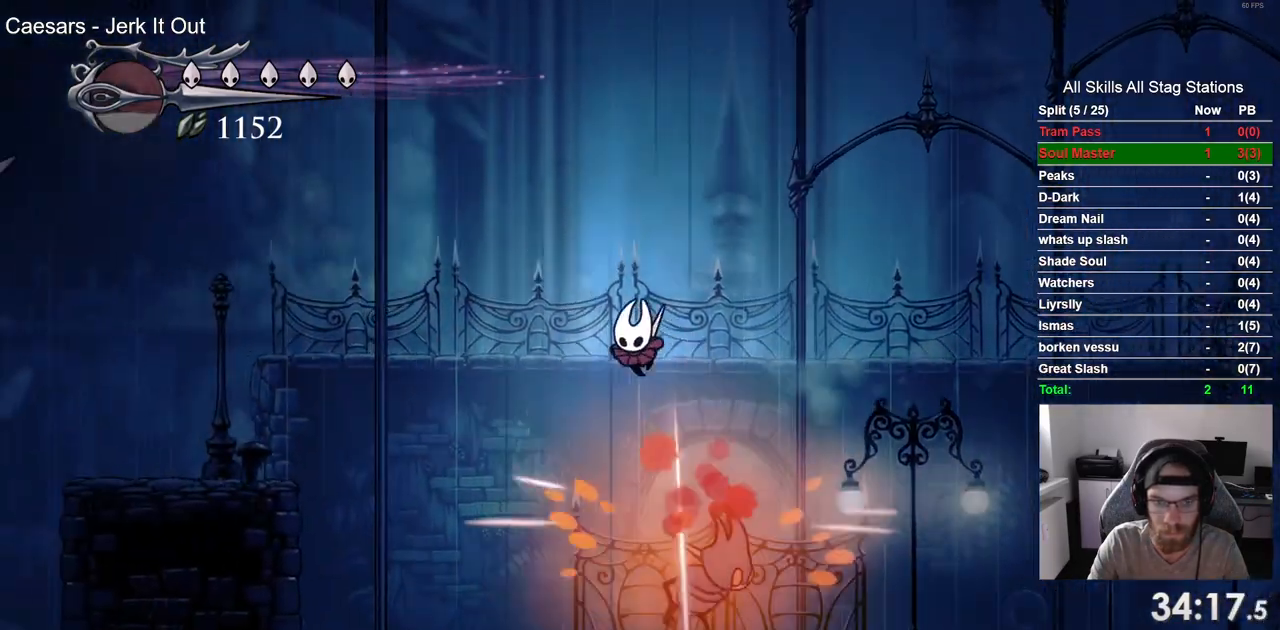
{"dt_ms": 500, "buttons": ["DPAD_LEFT"], "left_stick": "center", "right_stick": "center", "events": [[17, "SQUARE", "up"], [200, "R2", "down"], [367, "R2", "up"]]}
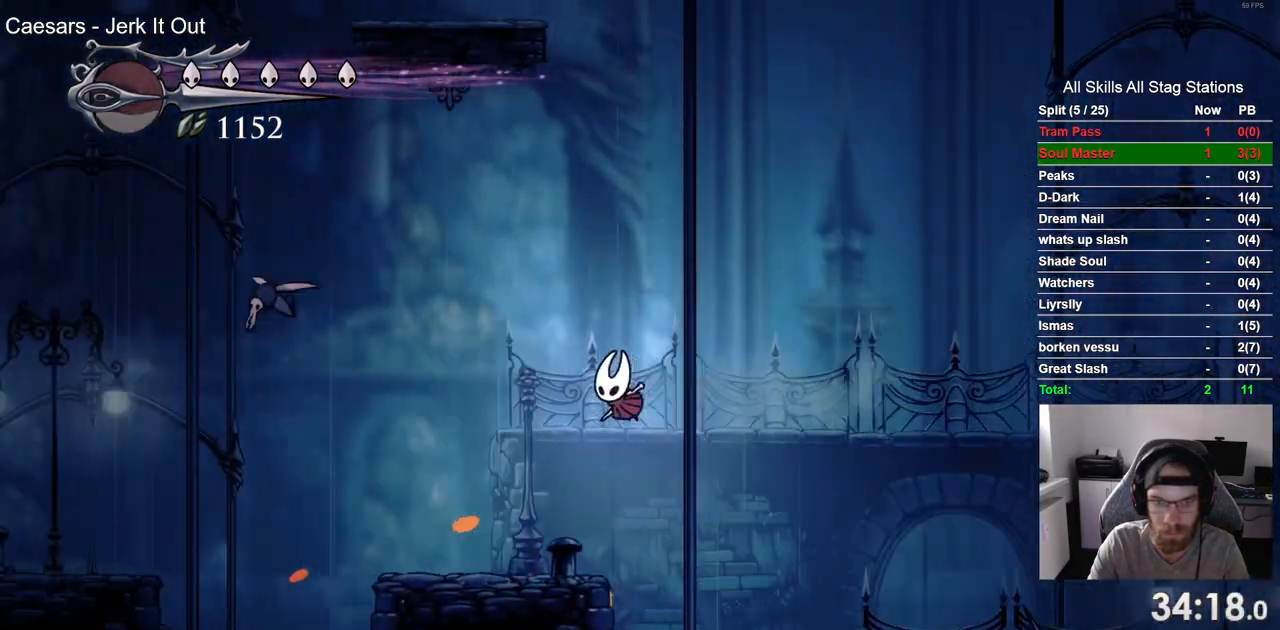
{"dt_ms": 500, "buttons": ["DPAD_LEFT"], "left_stick": "center", "right_stick": "center", "events": []}
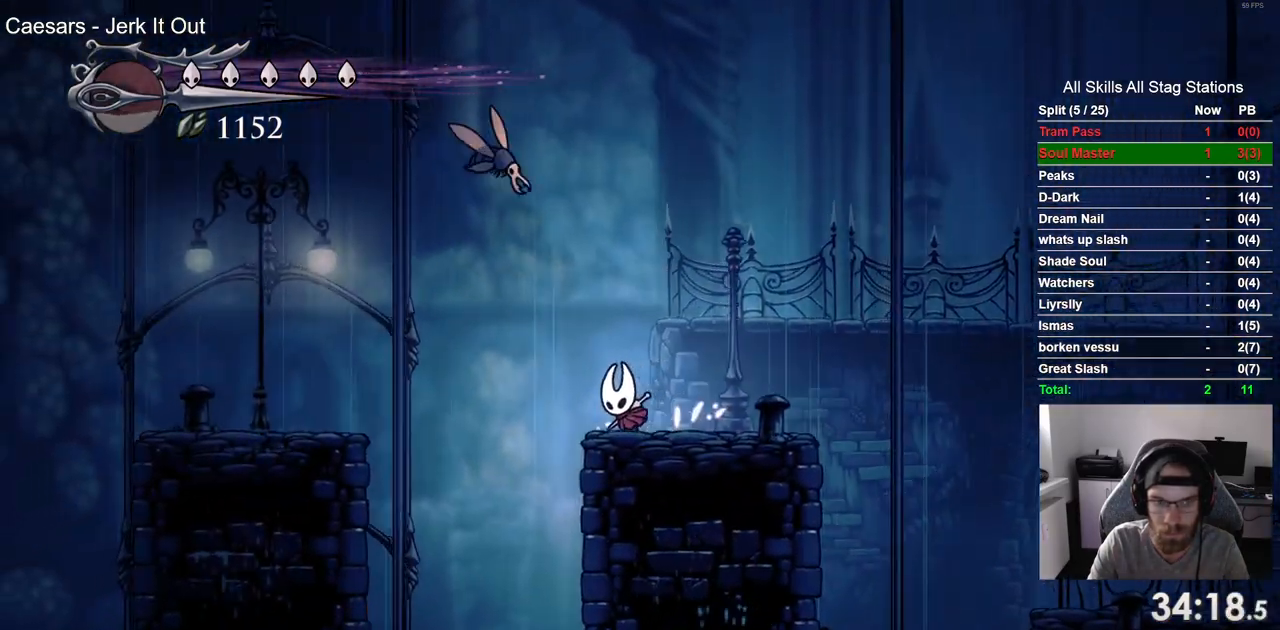
{"dt_ms": 500, "buttons": ["DPAD_LEFT"], "left_stick": "center", "right_stick": "center", "events": [[50, "CROSS", "down"], [183, "CROSS", "up"], [233, "R2", "down"], [400, "R2", "up"]]}
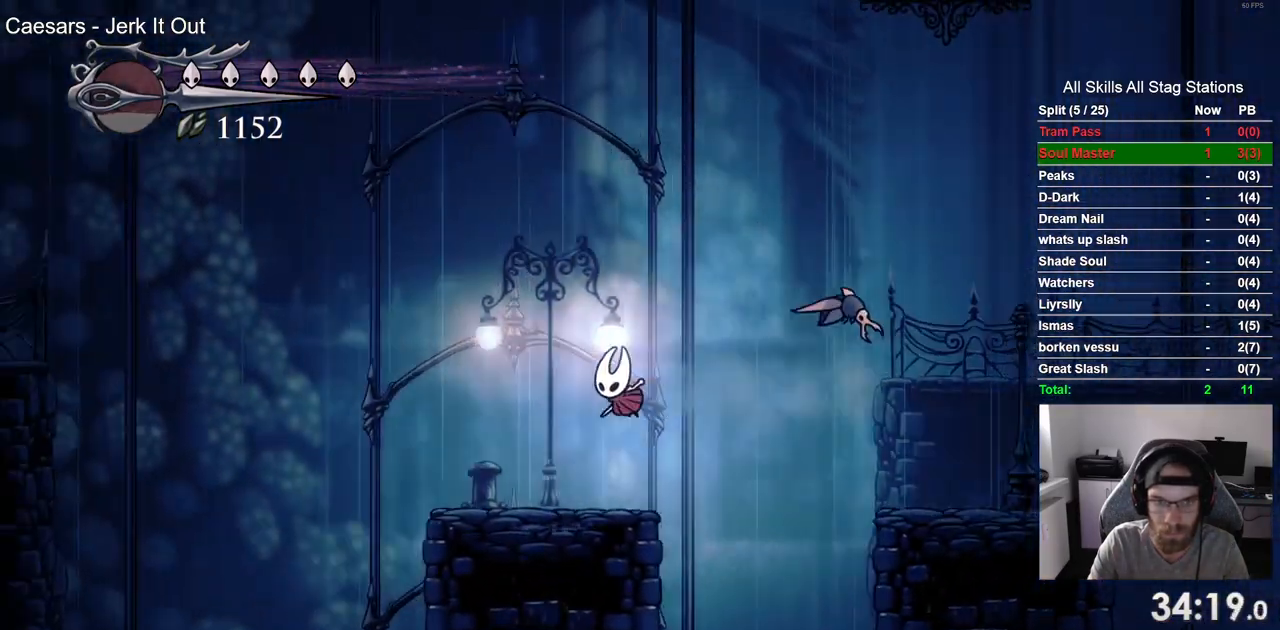
{"dt_ms": 500, "buttons": ["CROSS", "DPAD_LEFT"], "left_stick": "center", "right_stick": "center", "events": [[350, "CROSS", "down"]]}
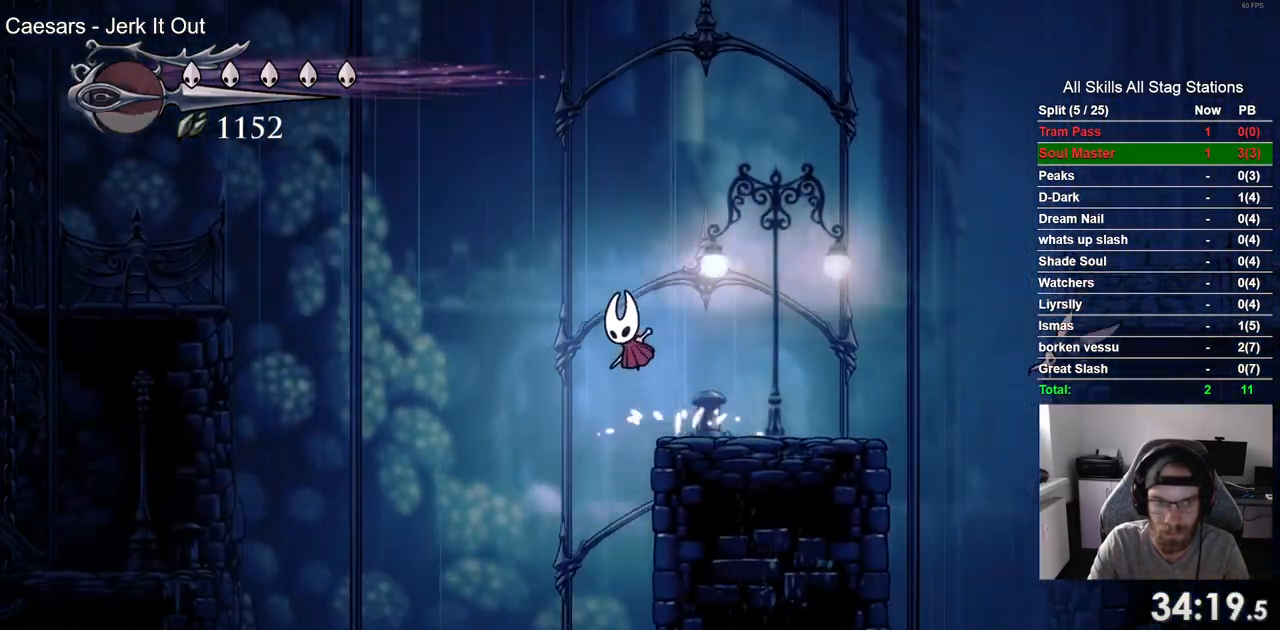
{"dt_ms": 1000, "buttons": ["CROSS", "DPAD_LEFT"], "left_stick": "center", "right_stick": "center"}
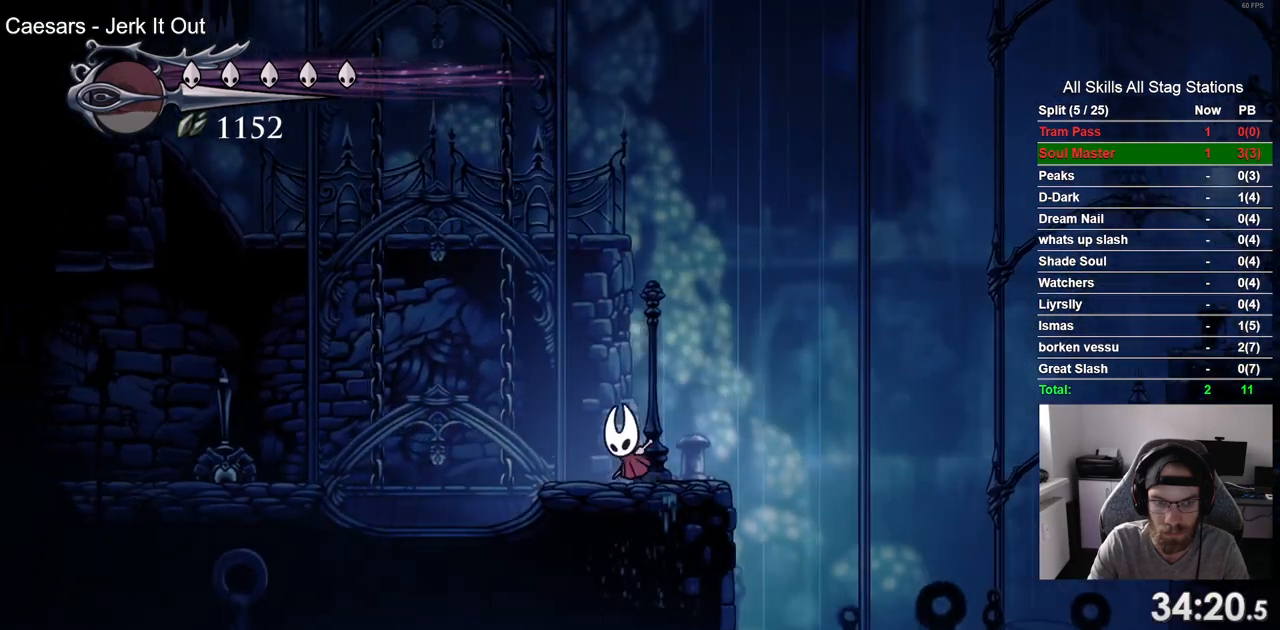
{"dt_ms": 500, "buttons": ["DPAD_LEFT"], "left_stick": "center", "right_stick": "center", "events": [[67, "R2", "down"], [100, "CROSS", "up"], [267, "R2", "up"], [350, "SQUARE", "down"], [483, "SQUARE", "up"]]}
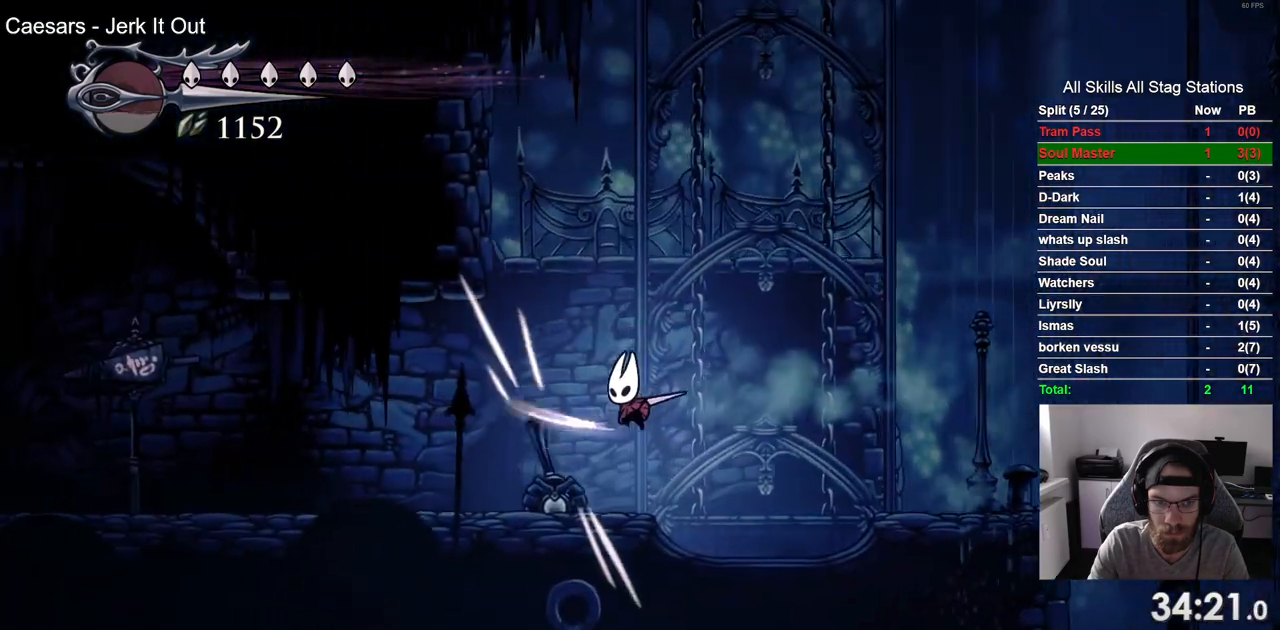
{"dt_ms": 500, "buttons": ["DPAD_LEFT"], "left_stick": "center", "right_stick": "center", "events": [[83, "R2", "down"], [267, "R2", "up"]]}
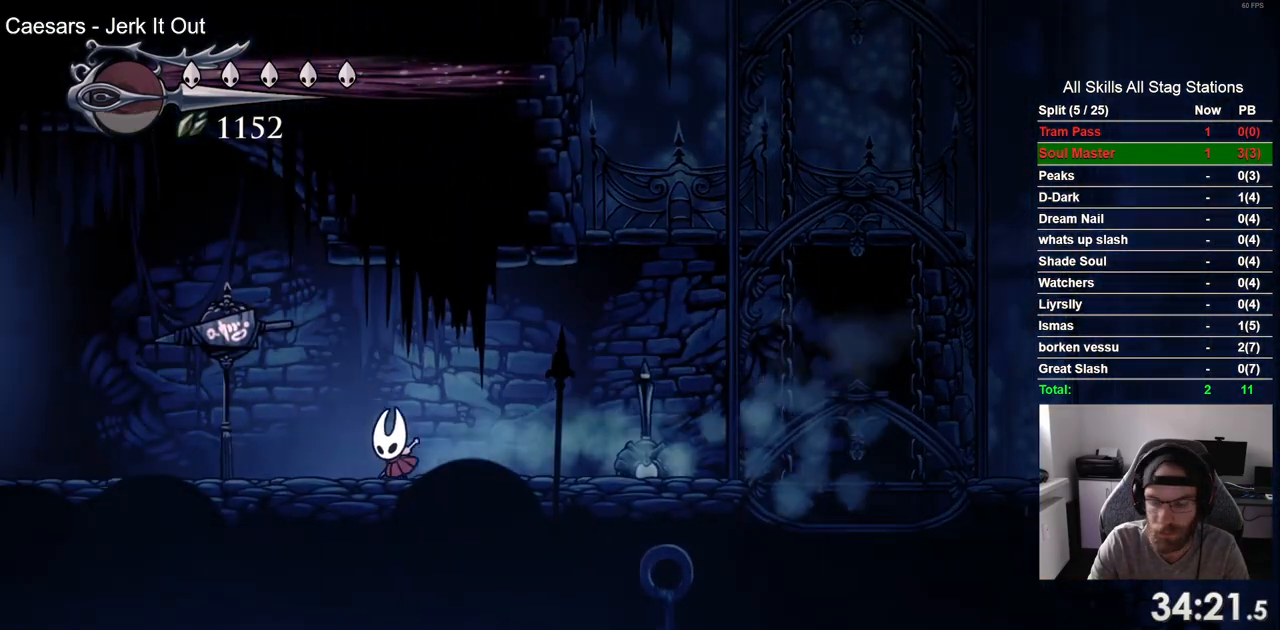
{"dt_ms": 500, "buttons": ["DPAD_LEFT"], "left_stick": "center", "right_stick": "center", "events": [[200, "R2", "down"], [400, "R2", "up"]]}
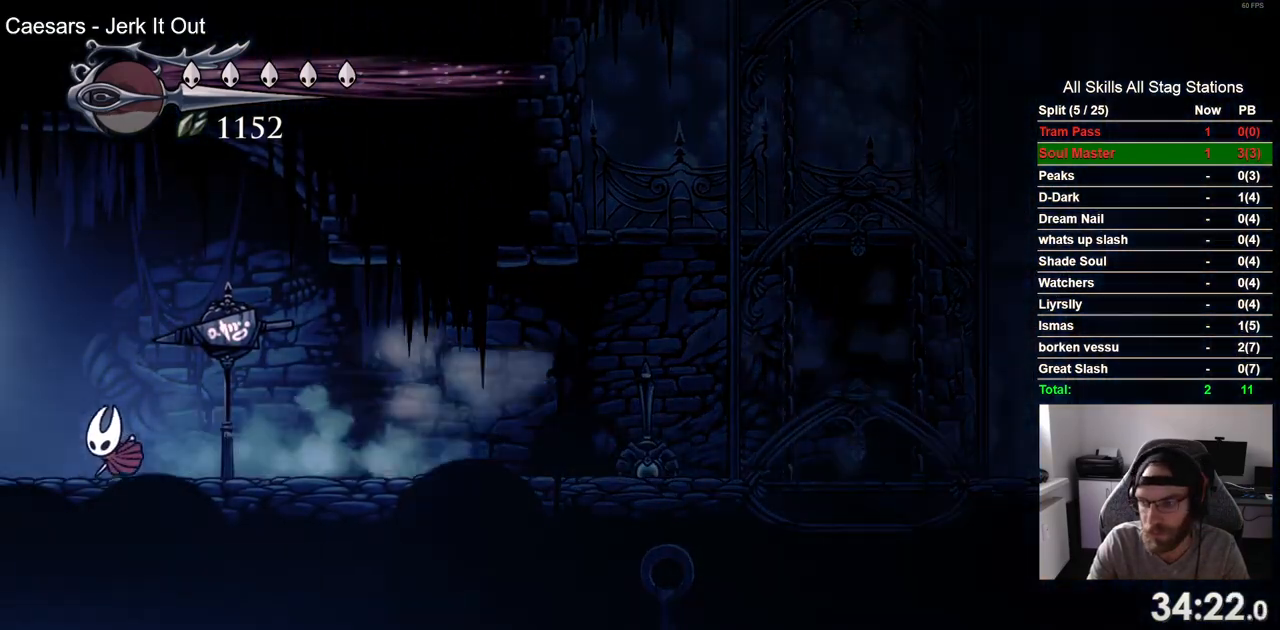
{"dt_ms": 500, "buttons": ["DPAD_LEFT"], "left_stick": "center", "right_stick": "center", "events": [[250, "R2", "down"], [450, "R2", "up"]]}
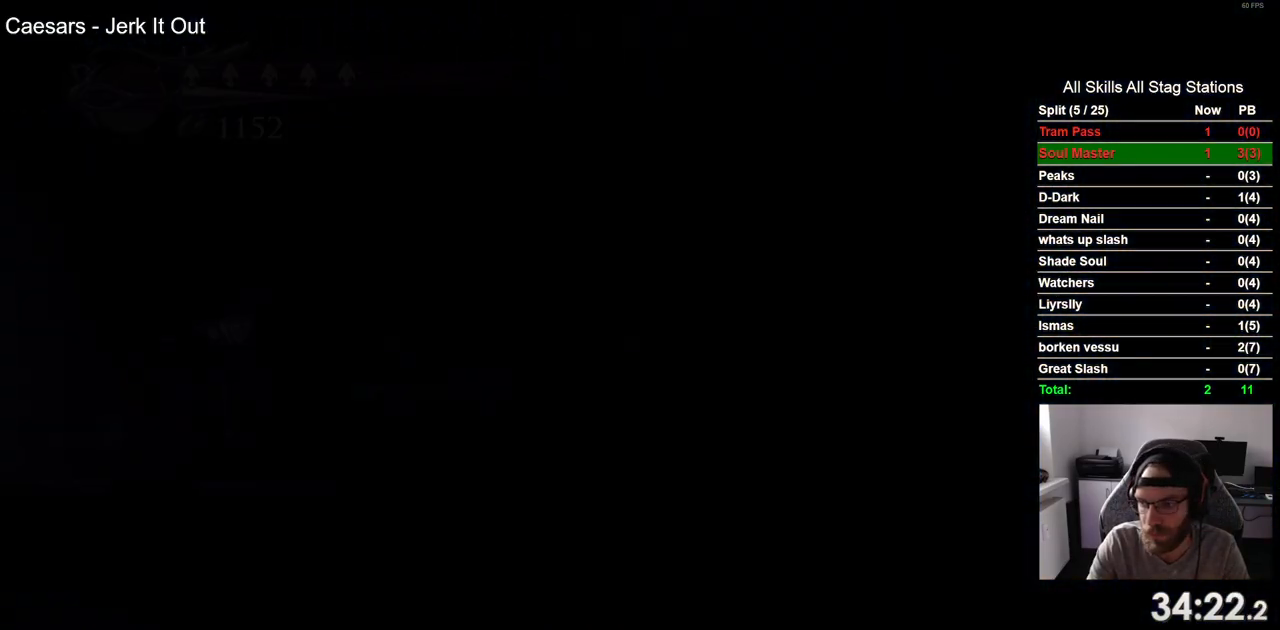
{"dt_ms": 500, "buttons": ["DPAD_LEFT"], "left_stick": "center", "right_stick": "center", "events": []}
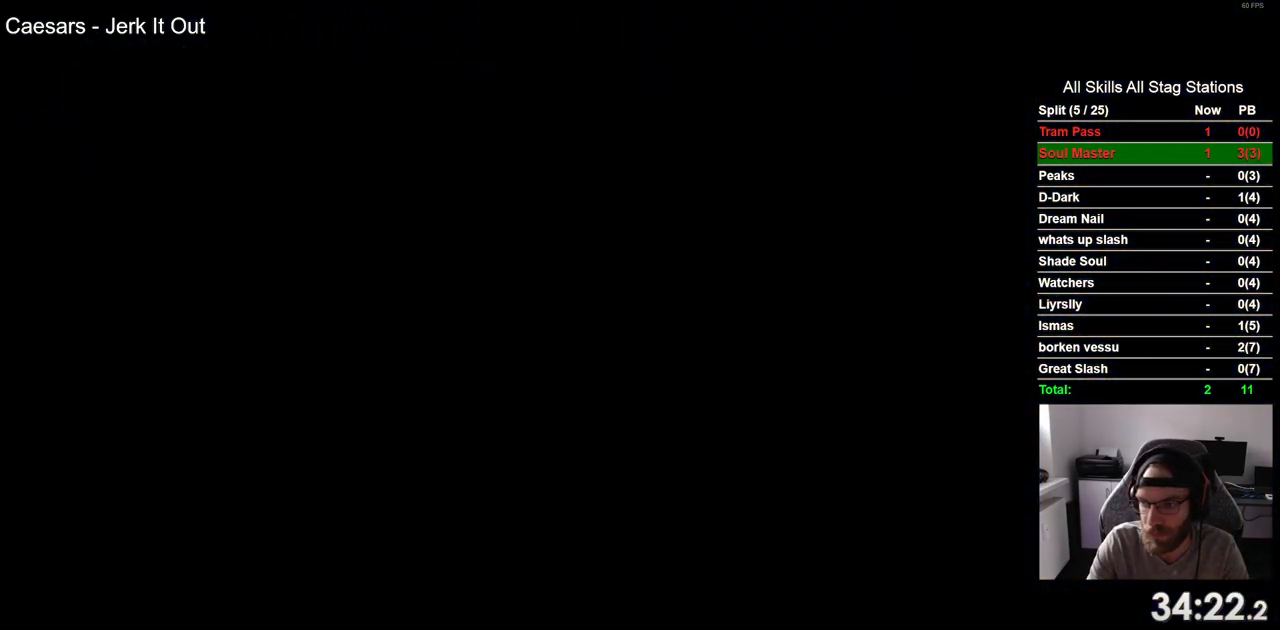
{"dt_ms": 500, "buttons": ["DPAD_LEFT"], "left_stick": "center", "right_stick": "center", "events": []}
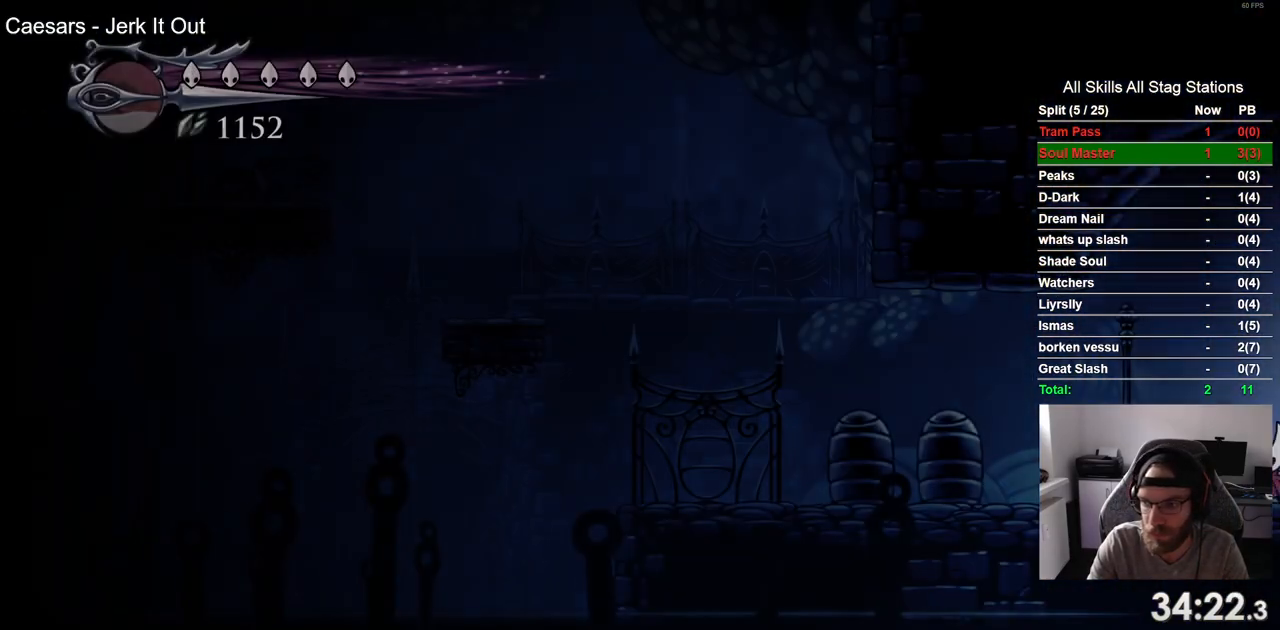
{"dt_ms": 500, "buttons": ["DPAD_LEFT"], "left_stick": "center", "right_stick": "center", "events": []}
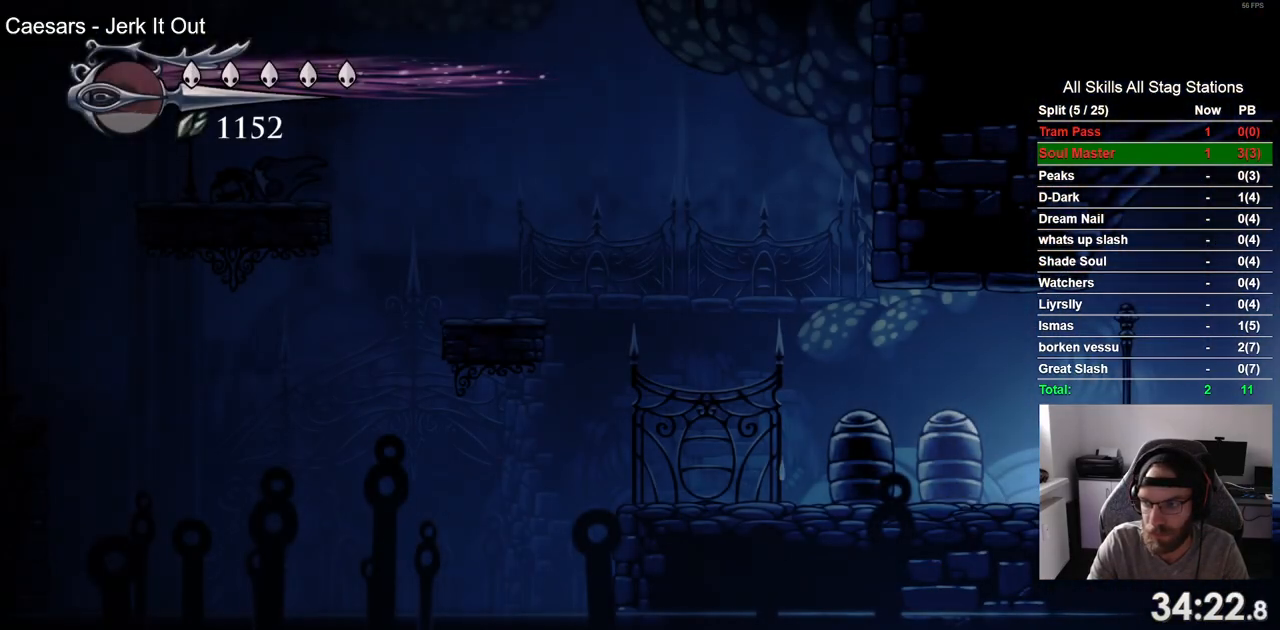
{"dt_ms": 500, "buttons": ["DPAD_LEFT"], "left_stick": "center", "right_stick": "center", "events": []}
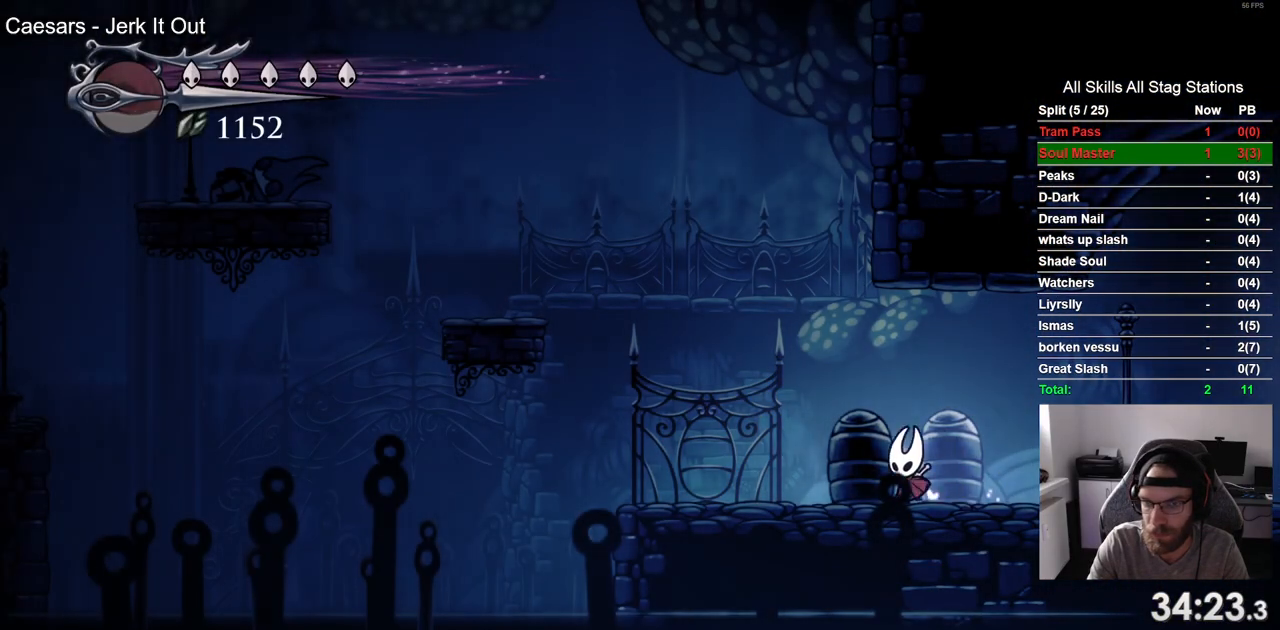
{"dt_ms": 500, "buttons": ["DPAD_LEFT"], "left_stick": "center", "right_stick": "center", "events": []}
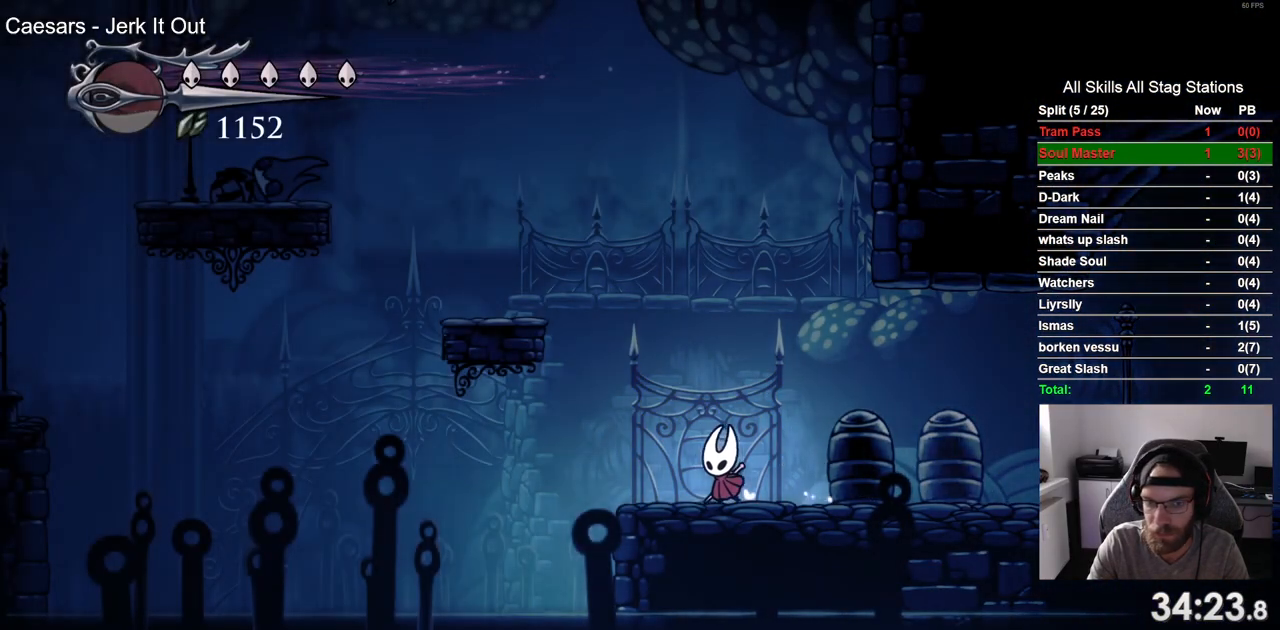
{"dt_ms": 500, "buttons": ["DPAD_LEFT"], "left_stick": "center", "right_stick": "center", "events": [[17, "CROSS", "down"], [383, "CROSS", "up"]]}